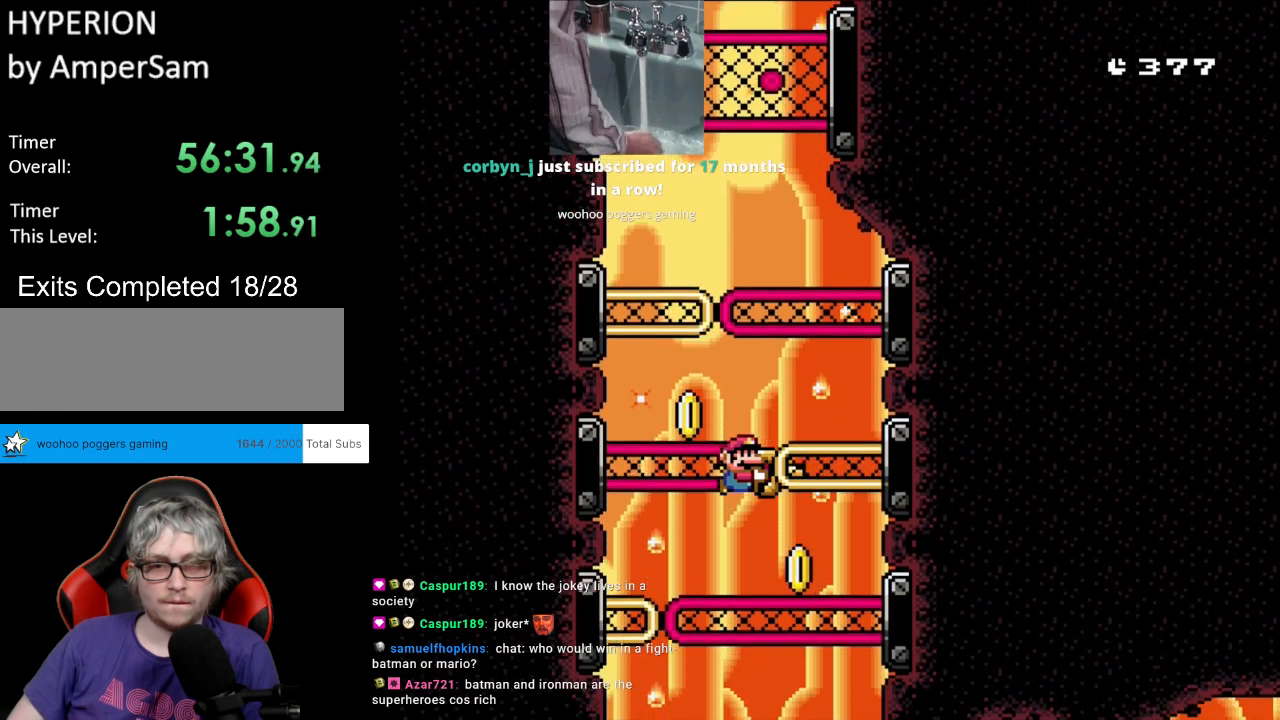
Gameplay with a controller (Nintendo layout); each line is a JSON object with the inputs held at the frame after it. "events" lists button and stick changes between this image and that frame as [ms after this image, input, new state], when the widget could be followed in between. Not read: L3 R3.
{"buttons": ["Y", "DPAD_RIGHT"], "events": [[67, "DPAD_RIGHT", "down"], [150, "DPAD_UP", "down"], [167, "DPAD_RIGHT", "up"], [183, "Y", "up"], [217, "Y", "down"], [417, "DPAD_RIGHT", "down"], [450, "DPAD_UP", "up"]]}
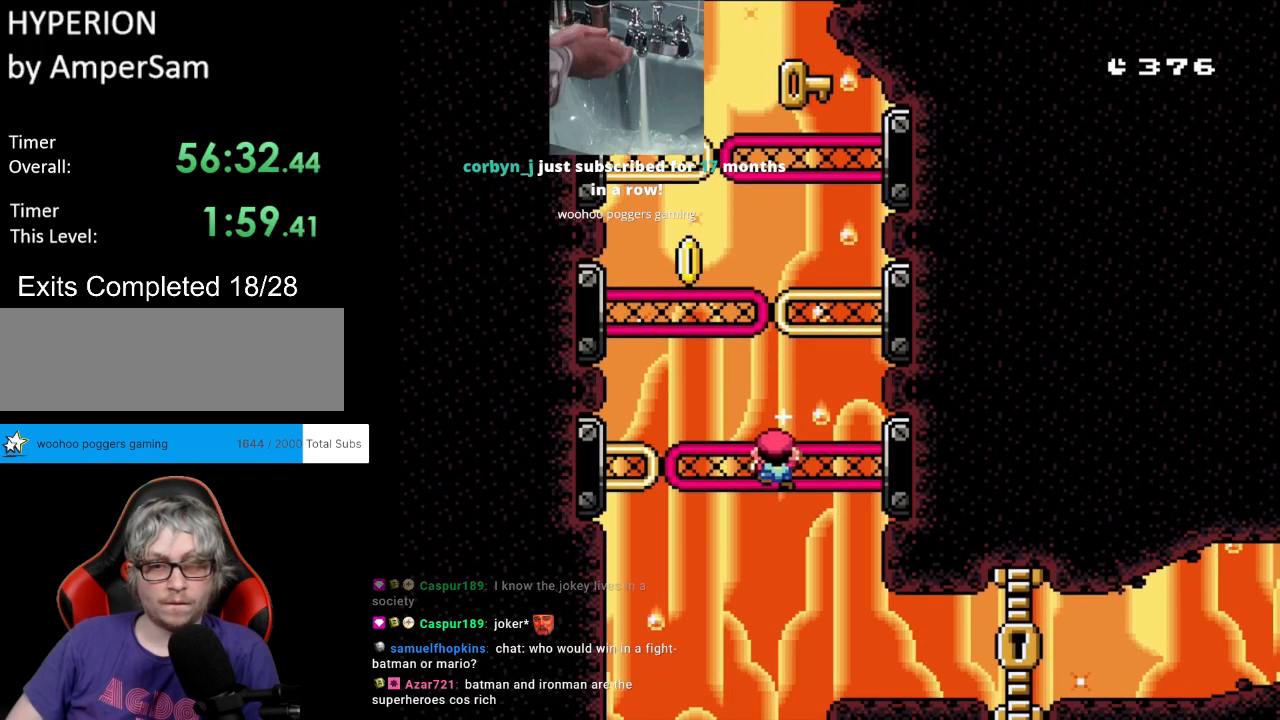
{"buttons": ["Y"], "events": [[83, "DPAD_RIGHT", "up"]]}
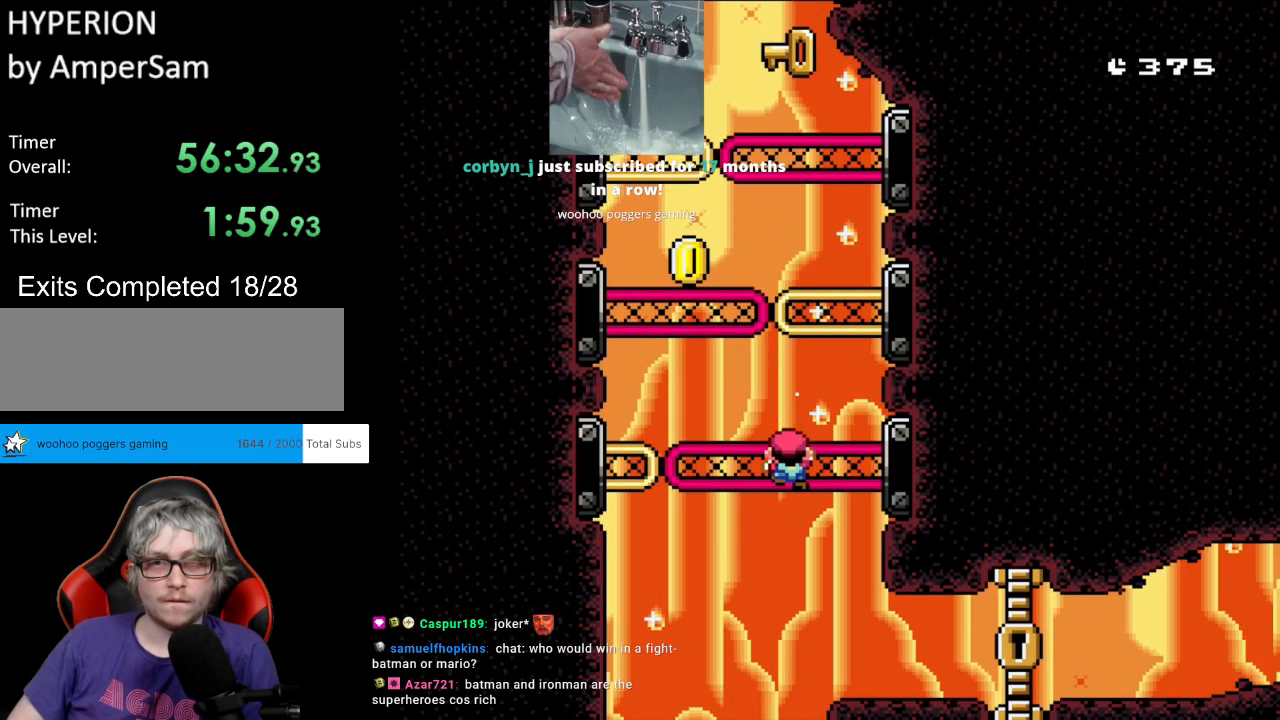
{"buttons": ["Y"], "events": [[200, "DPAD_LEFT", "down"], [317, "DPAD_LEFT", "up"]]}
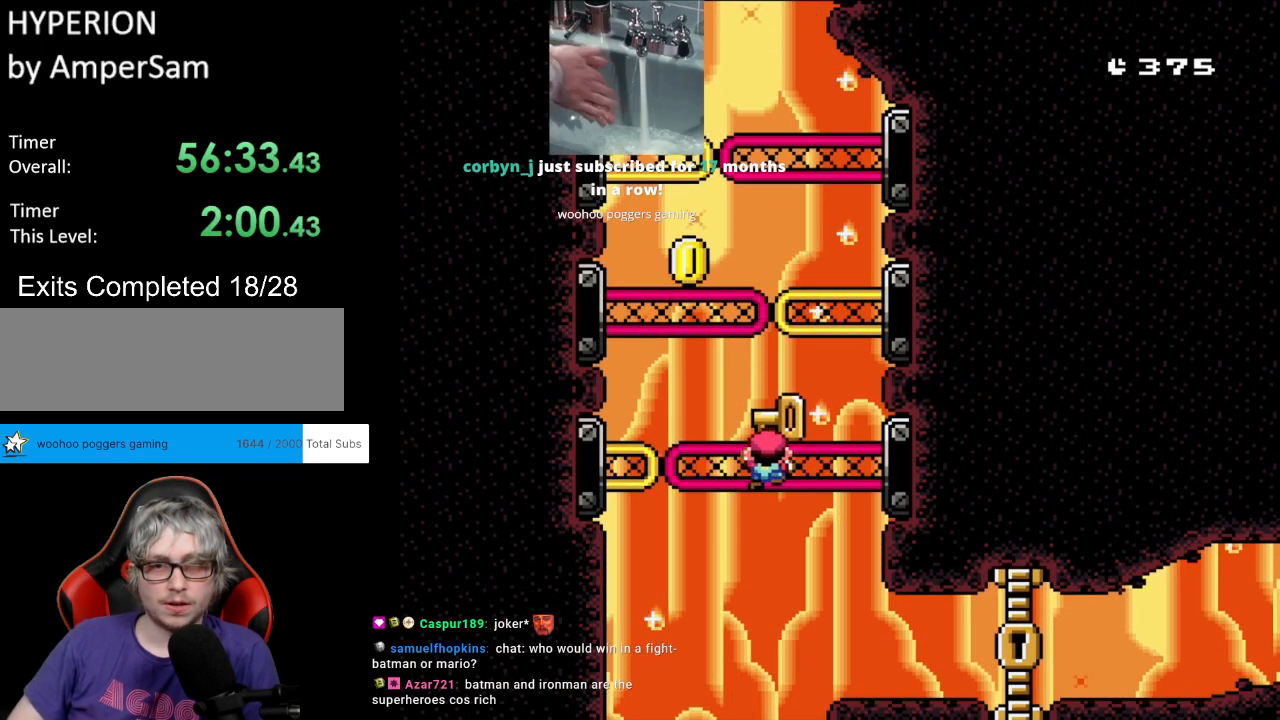
{"buttons": ["Y", "DPAD_DOWN", "DPAD_RIGHT"], "events": [[100, "DPAD_RIGHT", "down"], [183, "DPAD_DOWN", "down"]]}
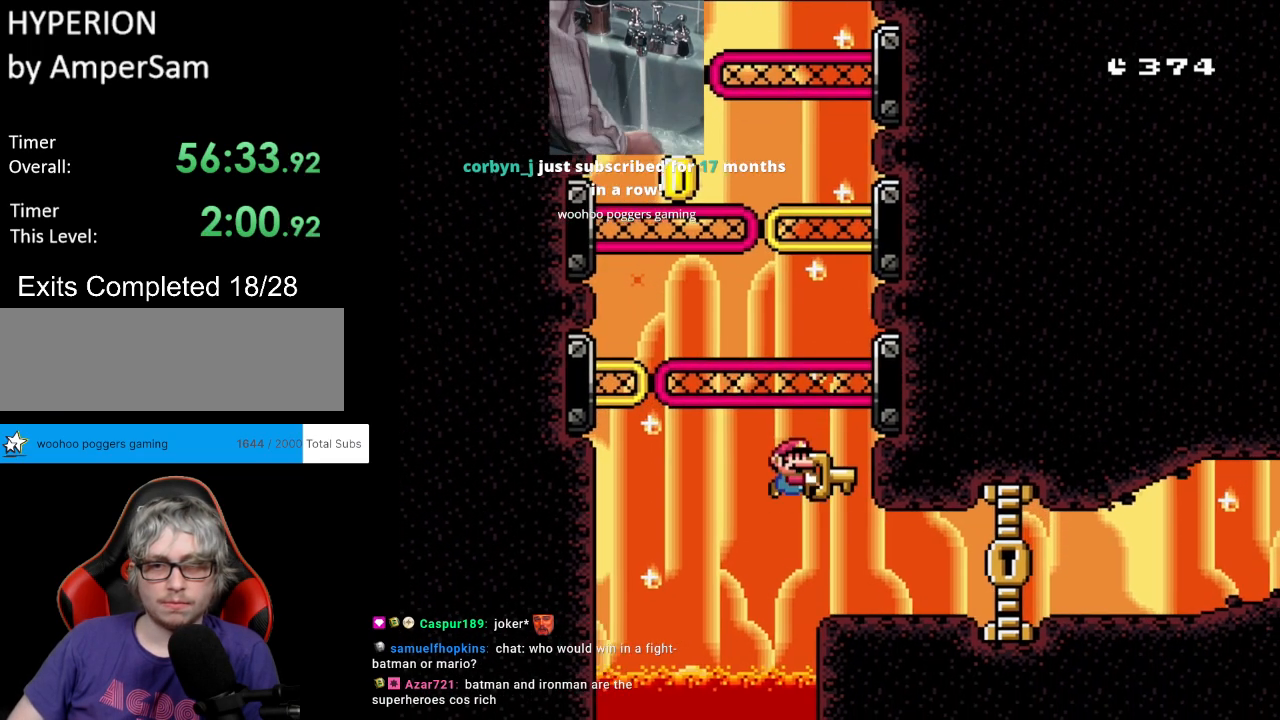
{"buttons": ["Y", "DPAD_RIGHT"], "events": [[50, "DPAD_DOWN", "up"]]}
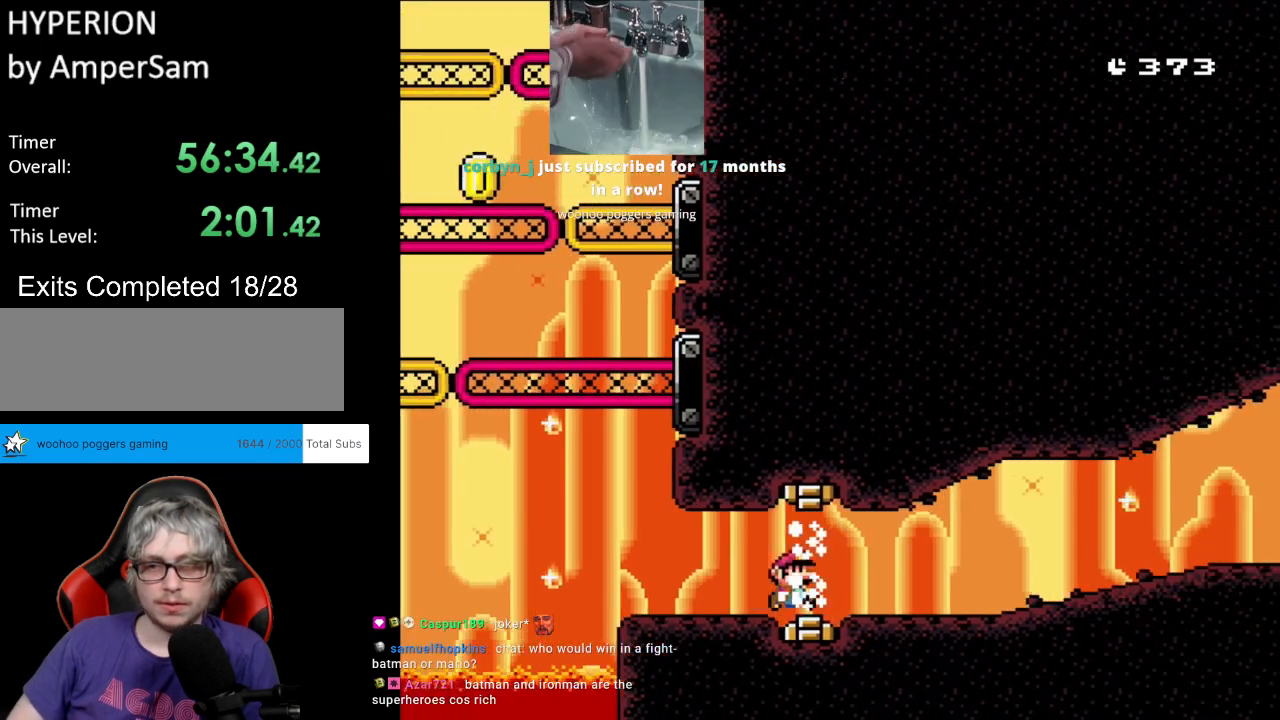
{"buttons": ["Y", "DPAD_RIGHT"], "events": []}
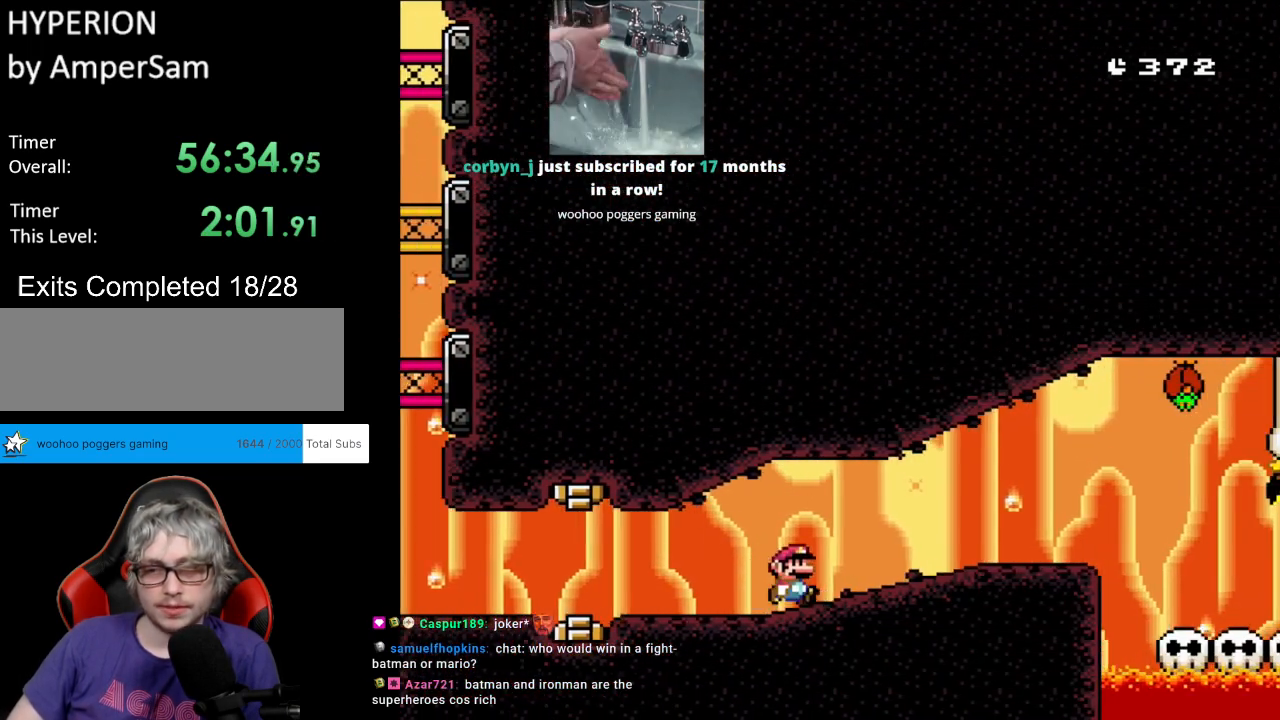
{"buttons": ["Y", "DPAD_LEFT"], "events": [[467, "DPAD_LEFT", "down"], [467, "DPAD_RIGHT", "up"]]}
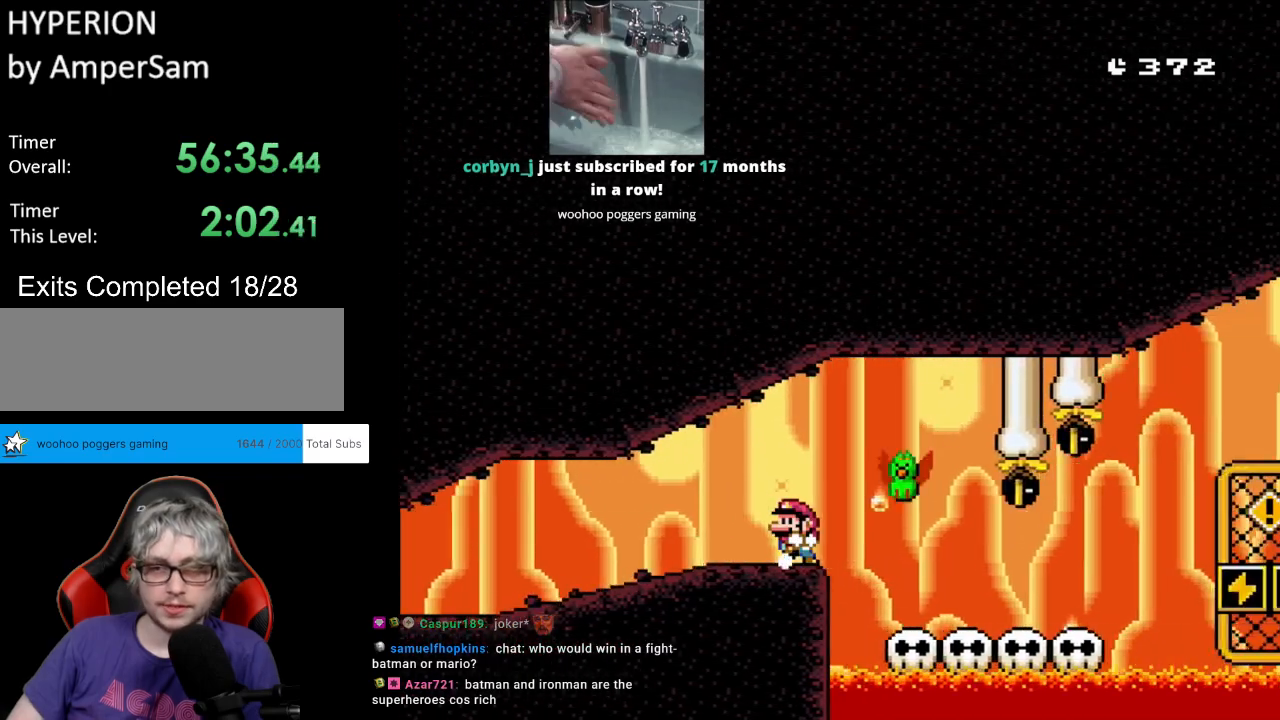
{"buttons": ["B", "Y", "DPAD_RIGHT"], "events": [[100, "B", "down"], [100, "DPAD_UP", "down"], [150, "DPAD_LEFT", "up"], [167, "DPAD_RIGHT", "down"], [167, "DPAD_UP", "up"]]}
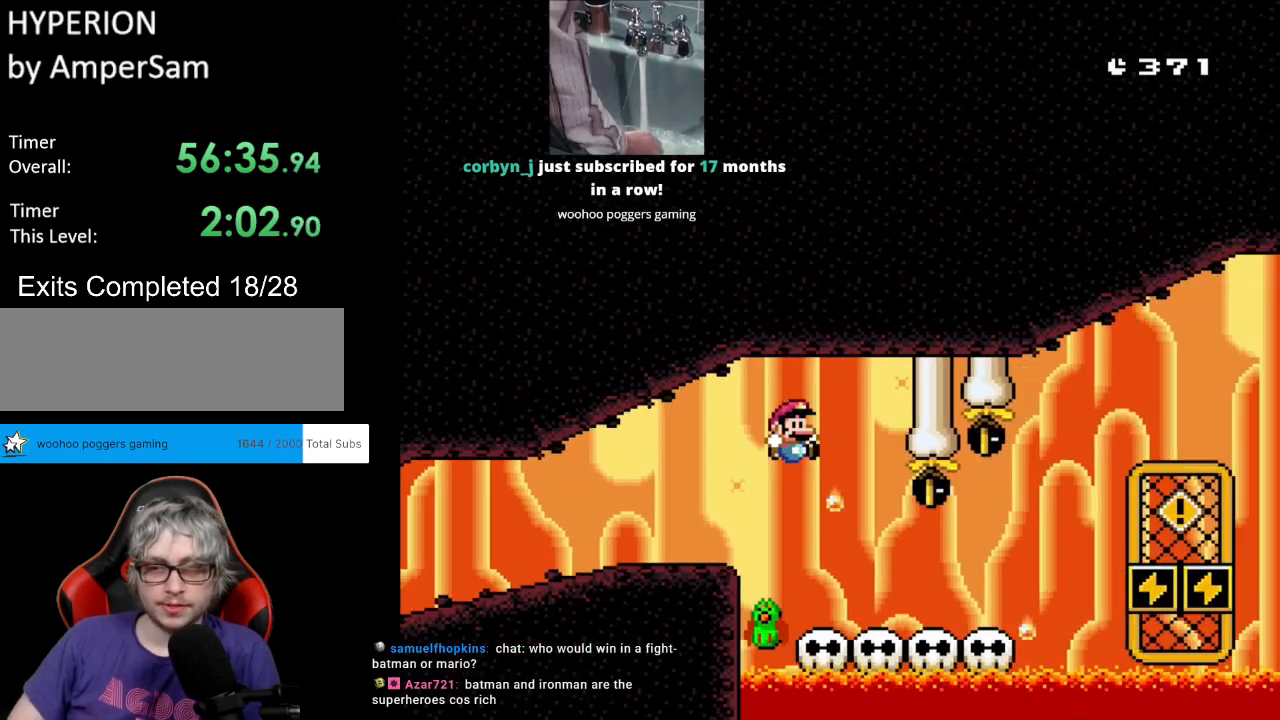
{"buttons": ["Y"], "events": [[67, "B", "up"], [67, "DPAD_RIGHT", "up"], [67, "DPAD_UP", "down"], [83, "DPAD_LEFT", "down"], [100, "DPAD_UP", "up"], [317, "DPAD_LEFT", "up"]]}
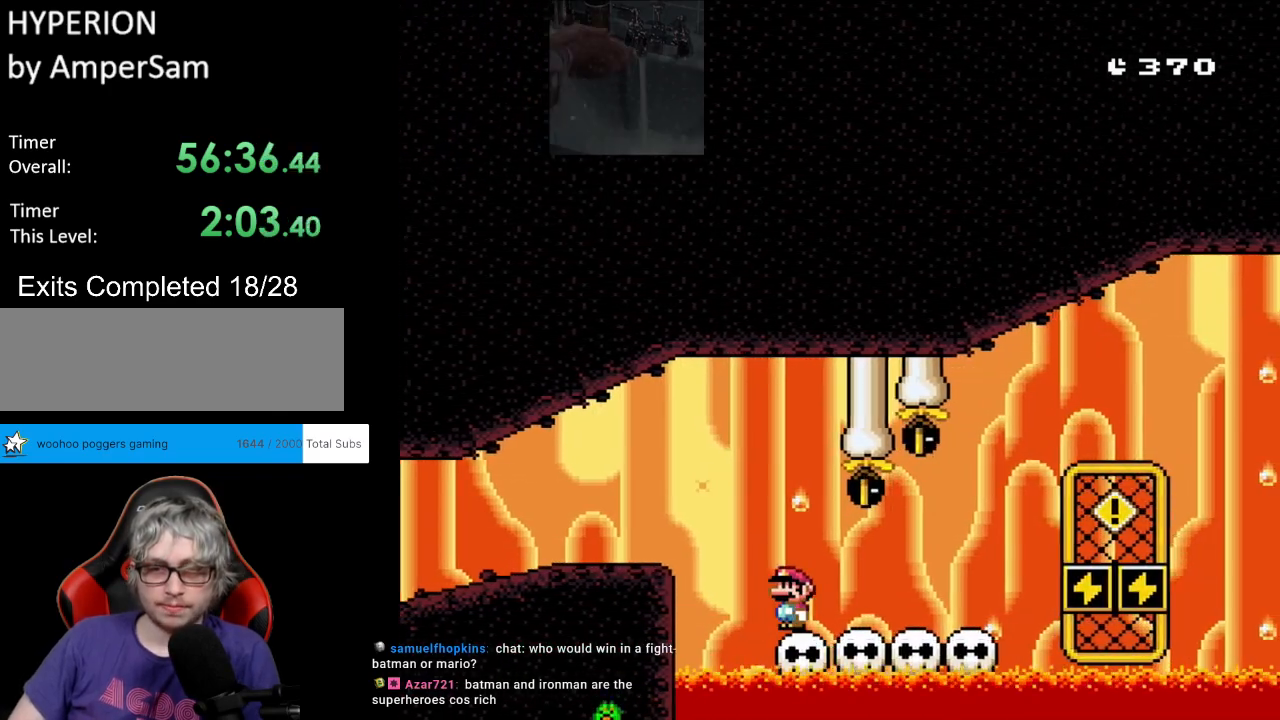
{"buttons": ["Y"], "events": []}
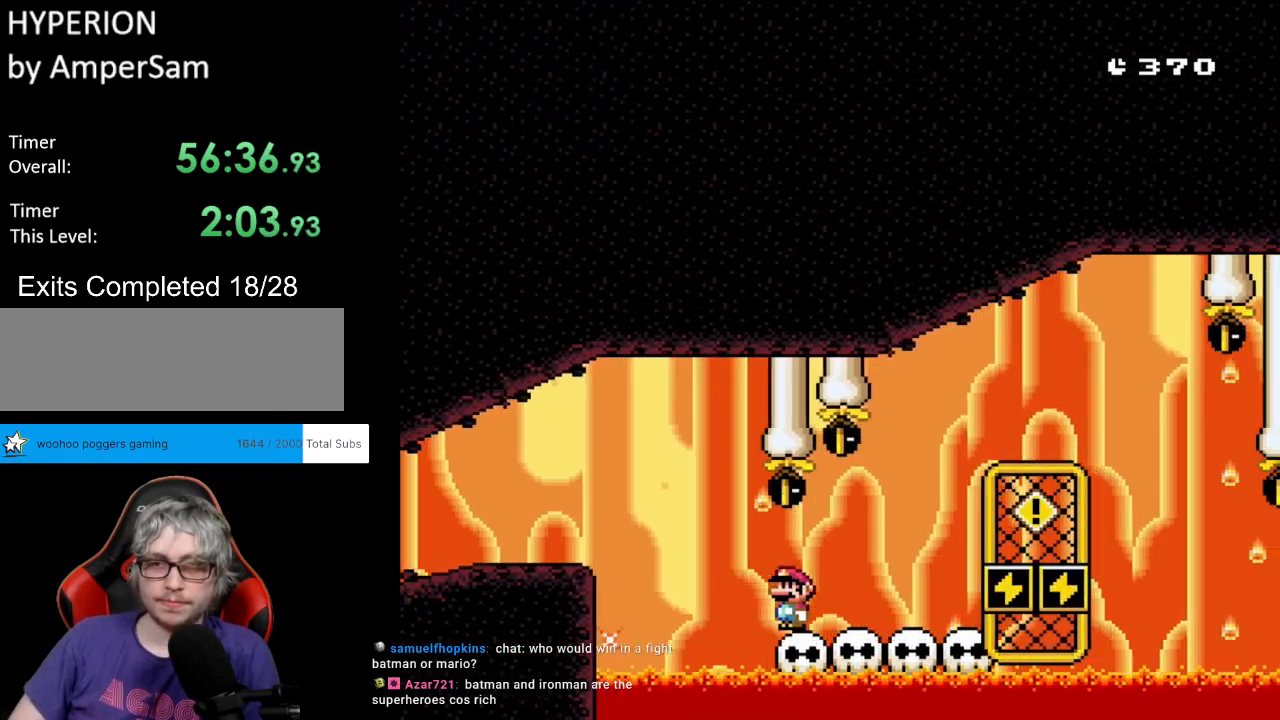
{"buttons": ["B", "Y", "DPAD_RIGHT"], "events": [[300, "DPAD_RIGHT", "down"], [467, "B", "down"]]}
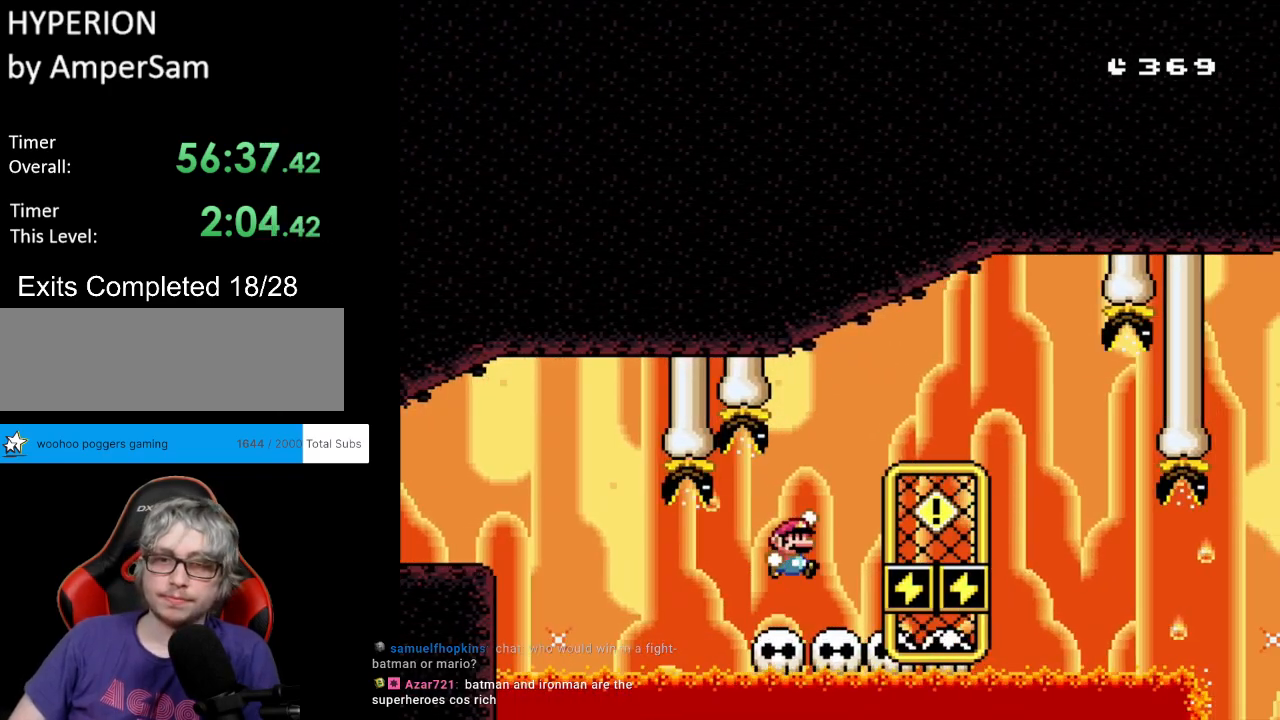
{"buttons": ["B", "Y", "DPAD_RIGHT"], "events": []}
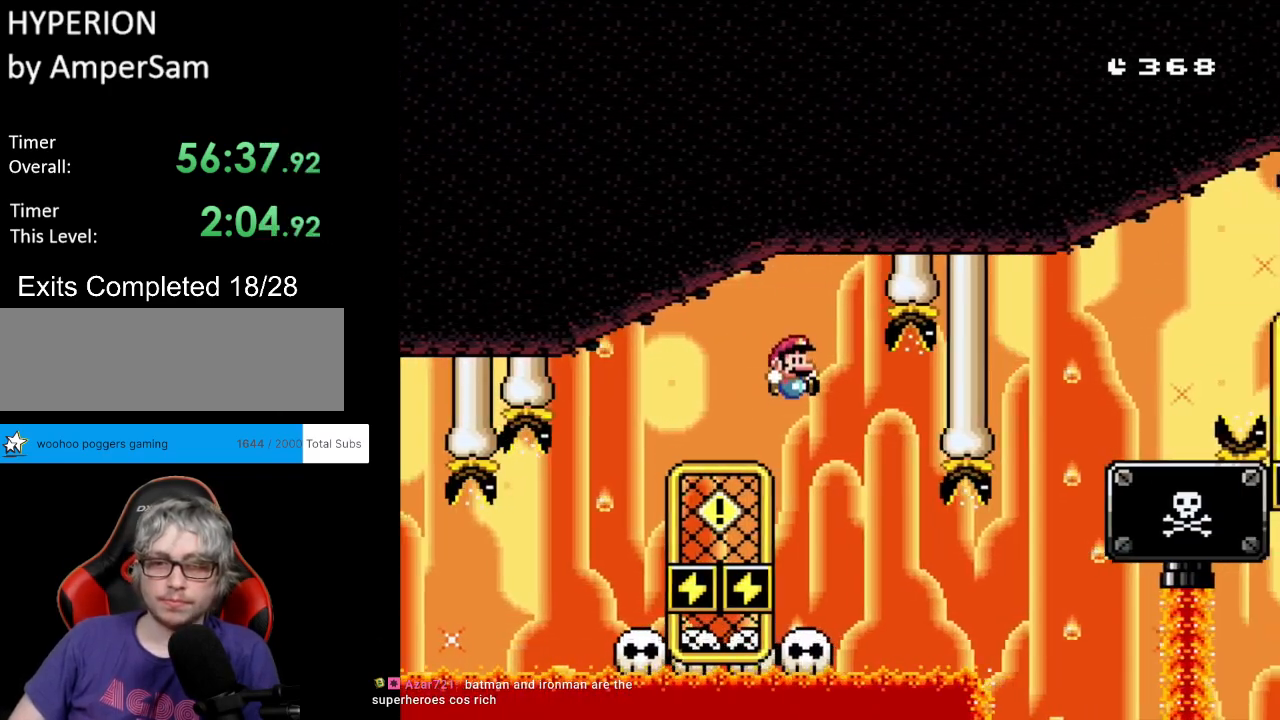
{"buttons": ["Y", "DPAD_LEFT"], "events": [[83, "DPAD_LEFT", "down"], [83, "DPAD_RIGHT", "up"], [83, "DPAD_UP", "down"], [117, "DPAD_UP", "up"], [217, "DPAD_LEFT", "up"], [233, "DPAD_RIGHT", "down"], [333, "B", "up"], [383, "DPAD_RIGHT", "up"], [400, "DPAD_LEFT", "down"], [400, "DPAD_UP", "down"], [417, "DPAD_UP", "up"]]}
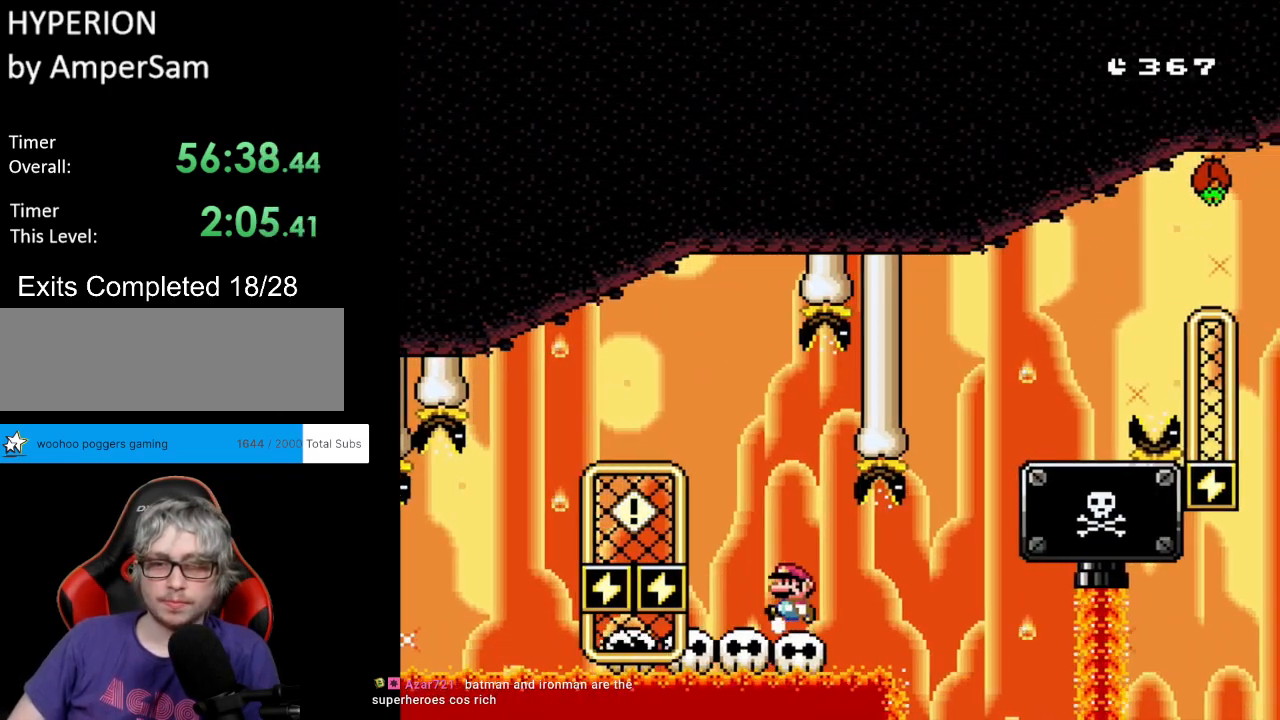
{"buttons": ["Y", "DPAD_RIGHT"], "events": [[17, "DPAD_LEFT", "up"], [467, "DPAD_RIGHT", "down"]]}
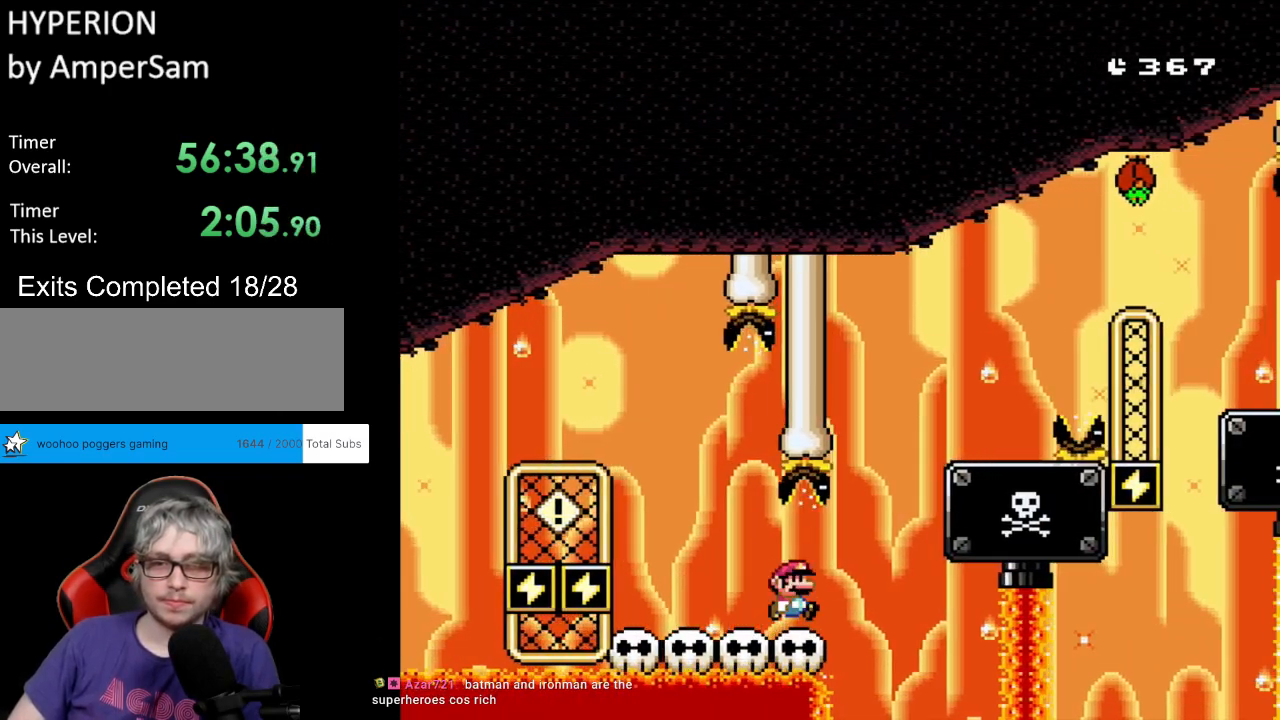
{"buttons": ["B", "Y", "DPAD_LEFT"], "events": [[150, "B", "down"], [467, "DPAD_RIGHT", "up"], [467, "DPAD_UP", "down"], [483, "DPAD_LEFT", "down"], [500, "DPAD_UP", "up"]]}
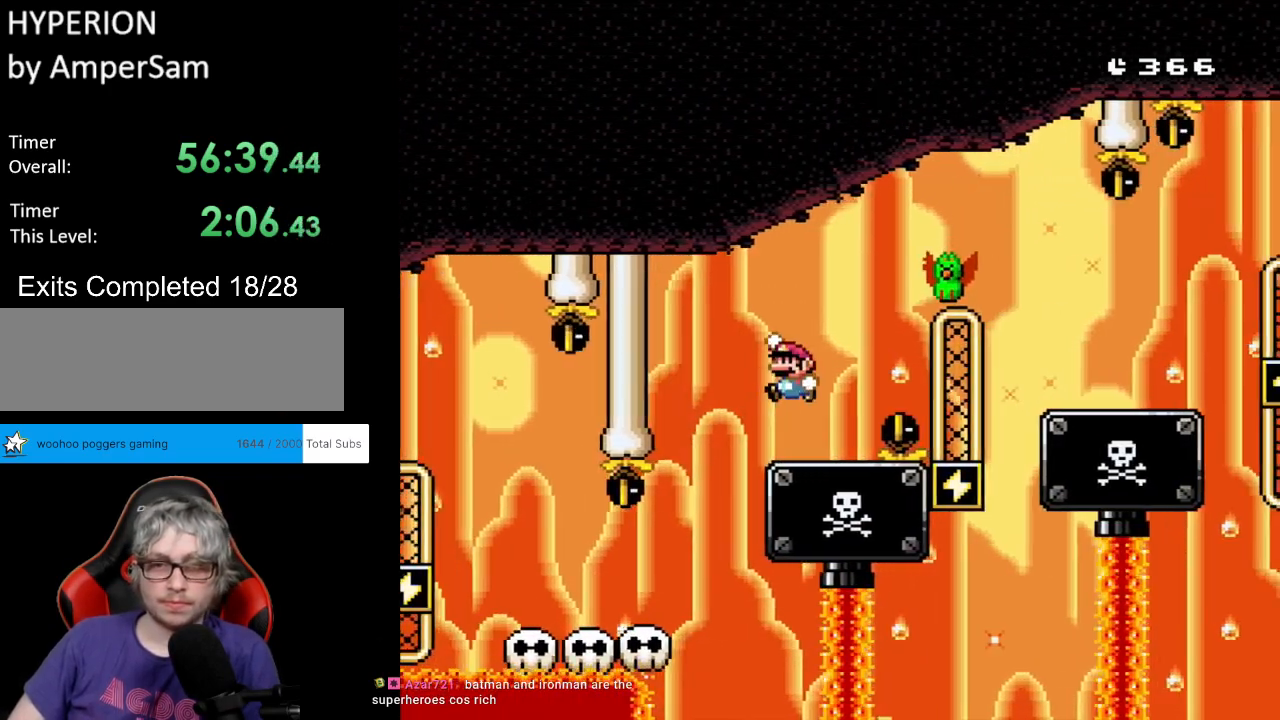
{"buttons": ["B", "Y", "DPAD_RIGHT"], "events": [[67, "B", "up"], [133, "DPAD_LEFT", "up"], [217, "DPAD_RIGHT", "down"], [350, "B", "down"]]}
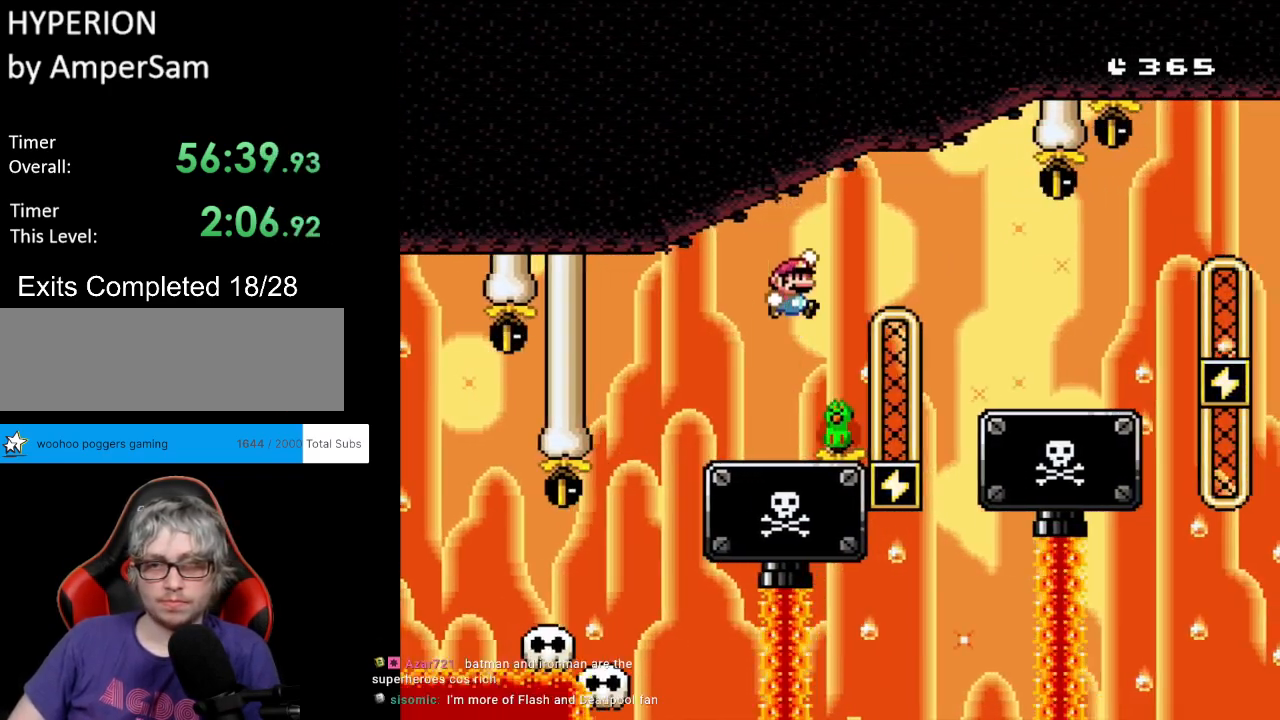
{"buttons": ["B", "Y", "DPAD_LEFT"], "events": [[450, "DPAD_RIGHT", "up"], [450, "DPAD_UP", "down"], [467, "DPAD_LEFT", "down"], [500, "DPAD_UP", "up"]]}
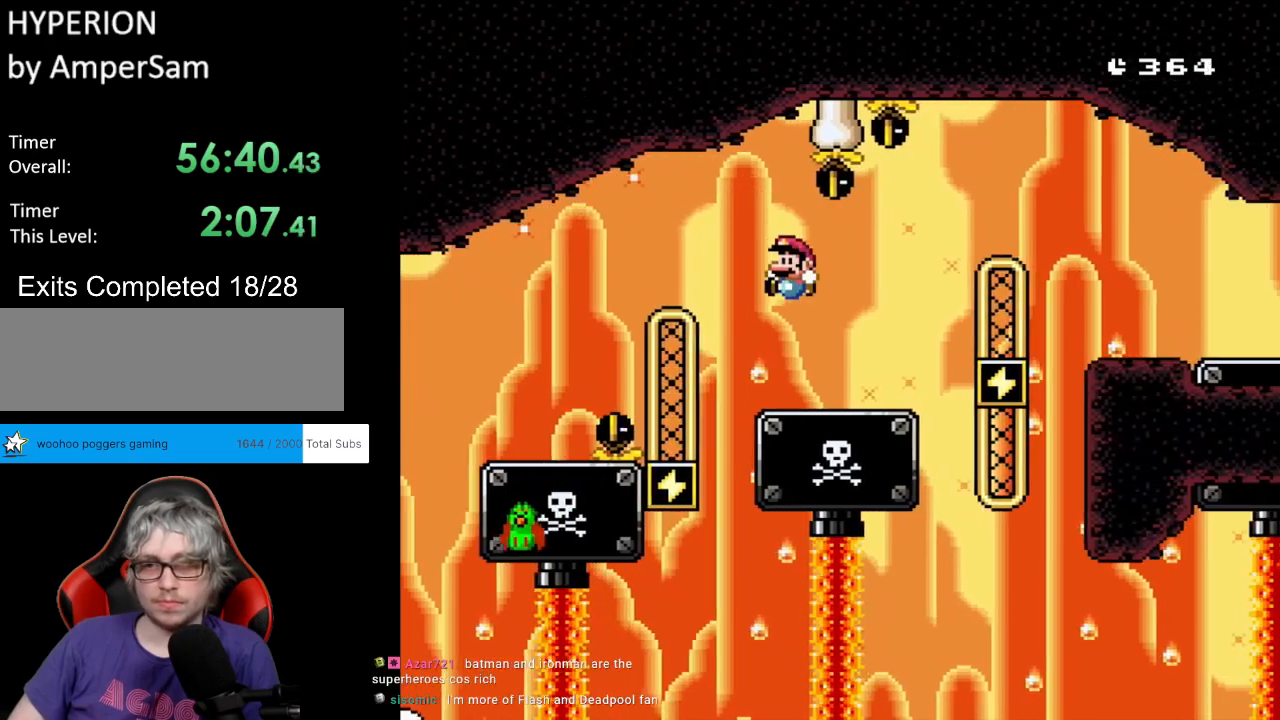
{"buttons": ["B", "Y", "DPAD_RIGHT"], "events": [[33, "B", "up"], [83, "DPAD_LEFT", "up"], [83, "DPAD_RIGHT", "down"], [233, "B", "down"], [383, "B", "up"], [400, "B", "down"]]}
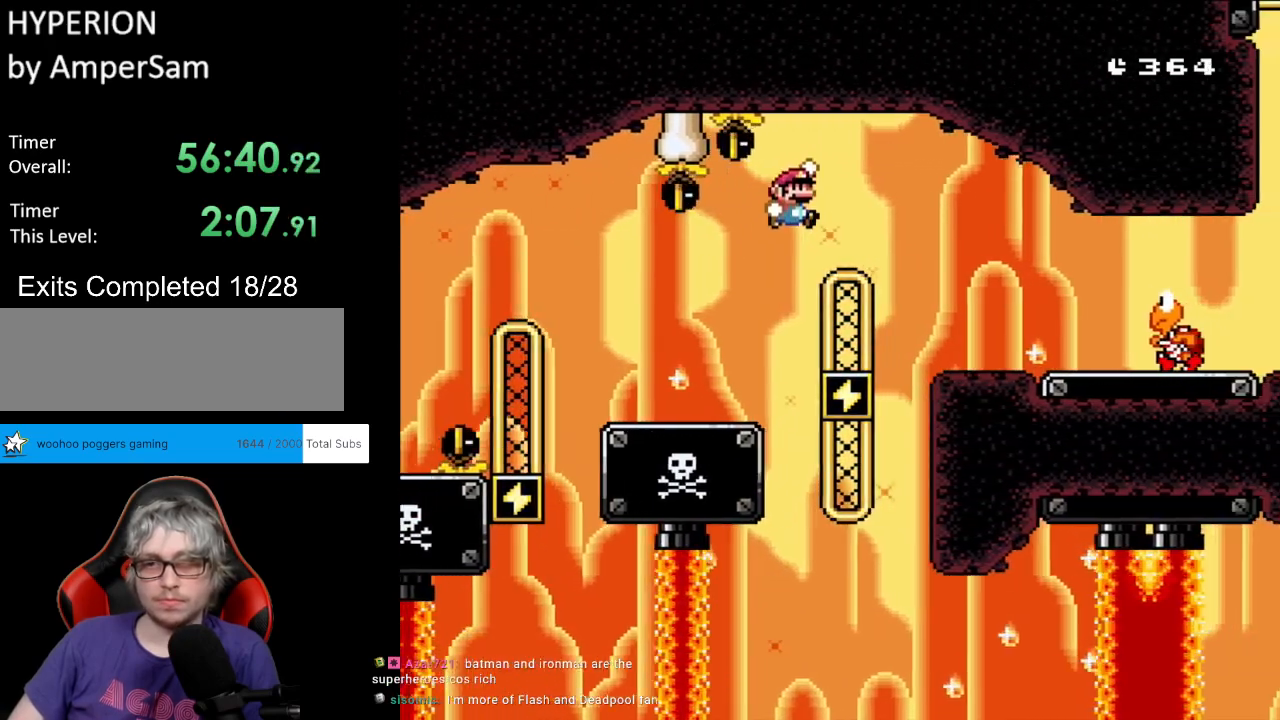
{"buttons": ["Y"], "events": [[333, "DPAD_LEFT", "down"], [333, "DPAD_RIGHT", "up"], [333, "DPAD_UP", "down"], [367, "DPAD_UP", "up"], [400, "B", "up"], [483, "DPAD_LEFT", "up"]]}
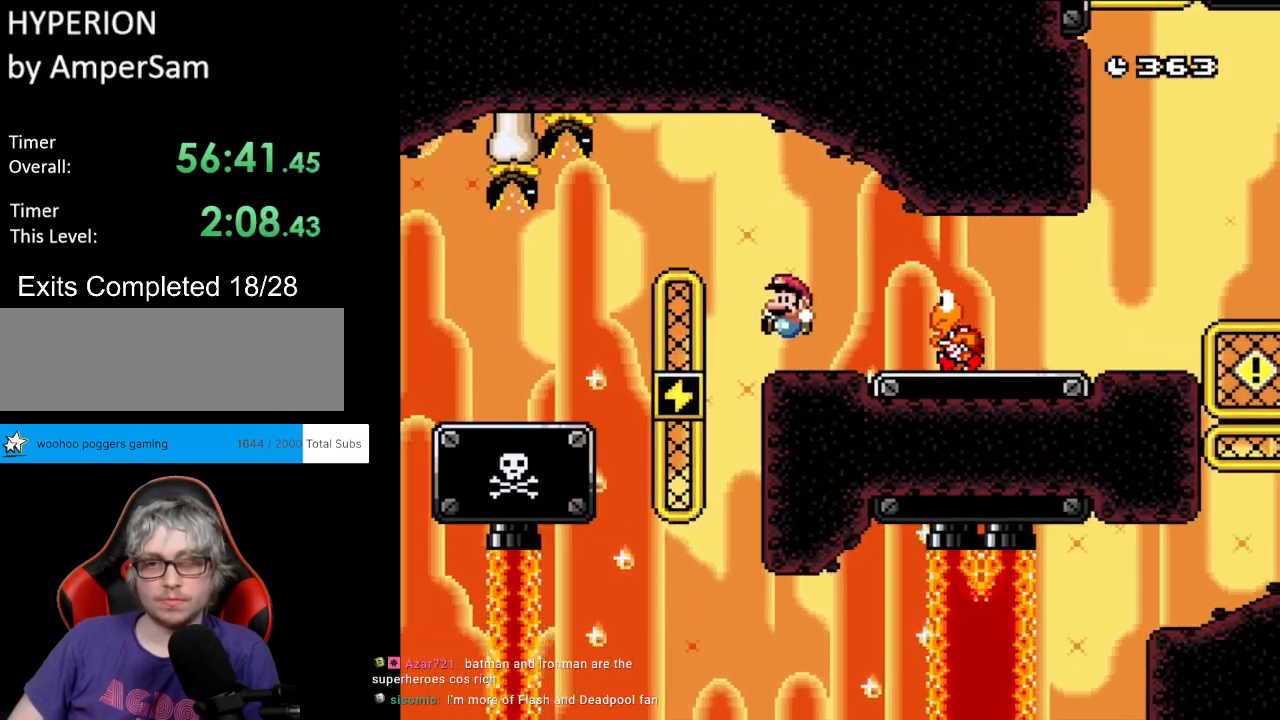
{"buttons": ["Y", "DPAD_RIGHT"], "events": [[100, "DPAD_RIGHT", "down"], [117, "B", "down"], [167, "B", "up"], [350, "B", "down"], [467, "B", "up"]]}
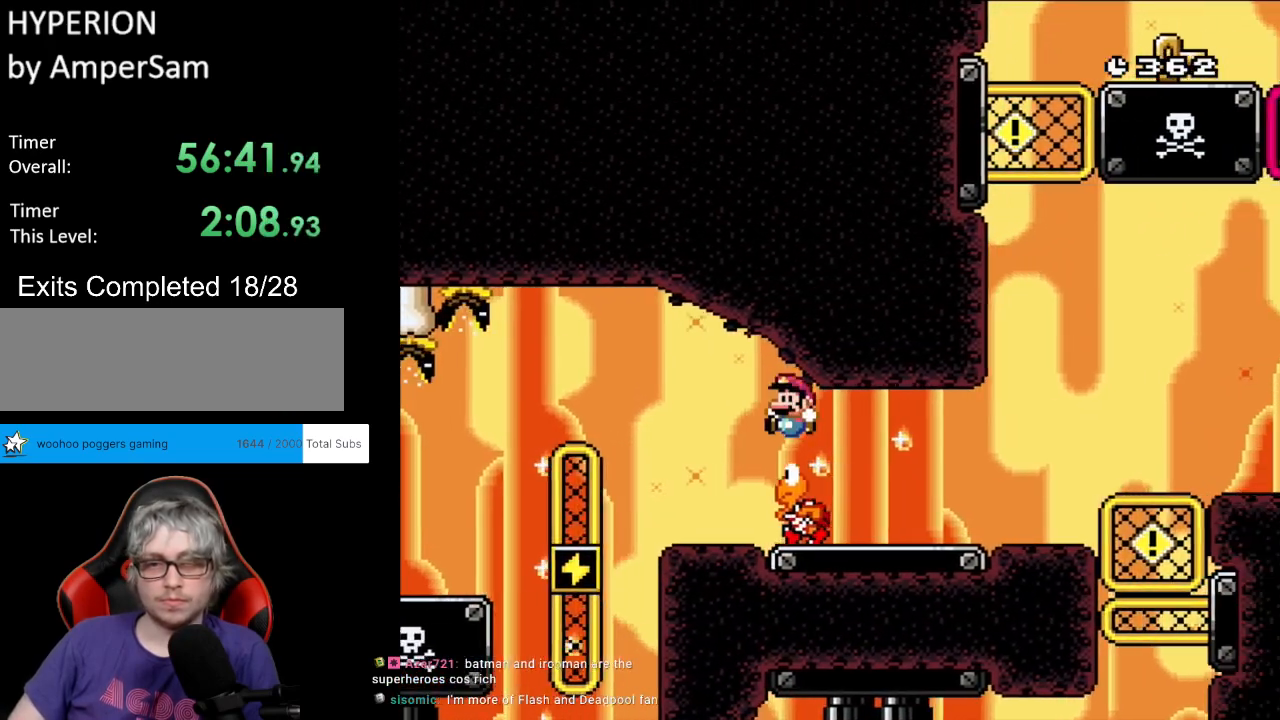
{"buttons": ["Y", "DPAD_RIGHT"], "events": [[17, "DPAD_LEFT", "down"], [17, "DPAD_RIGHT", "up"], [17, "DPAD_UP", "down"], [50, "DPAD_UP", "up"], [317, "DPAD_LEFT", "up"], [333, "DPAD_RIGHT", "down"]]}
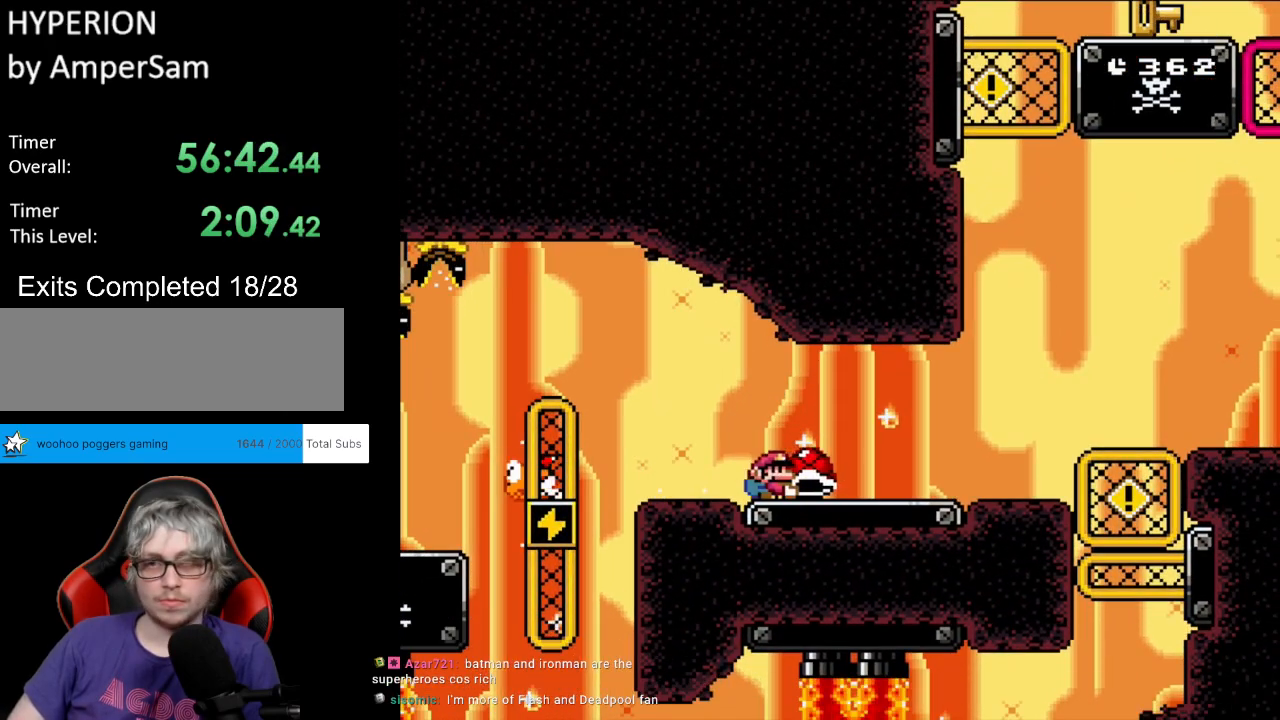
{"buttons": ["B", "Y", "DPAD_RIGHT"], "events": [[467, "B", "down"]]}
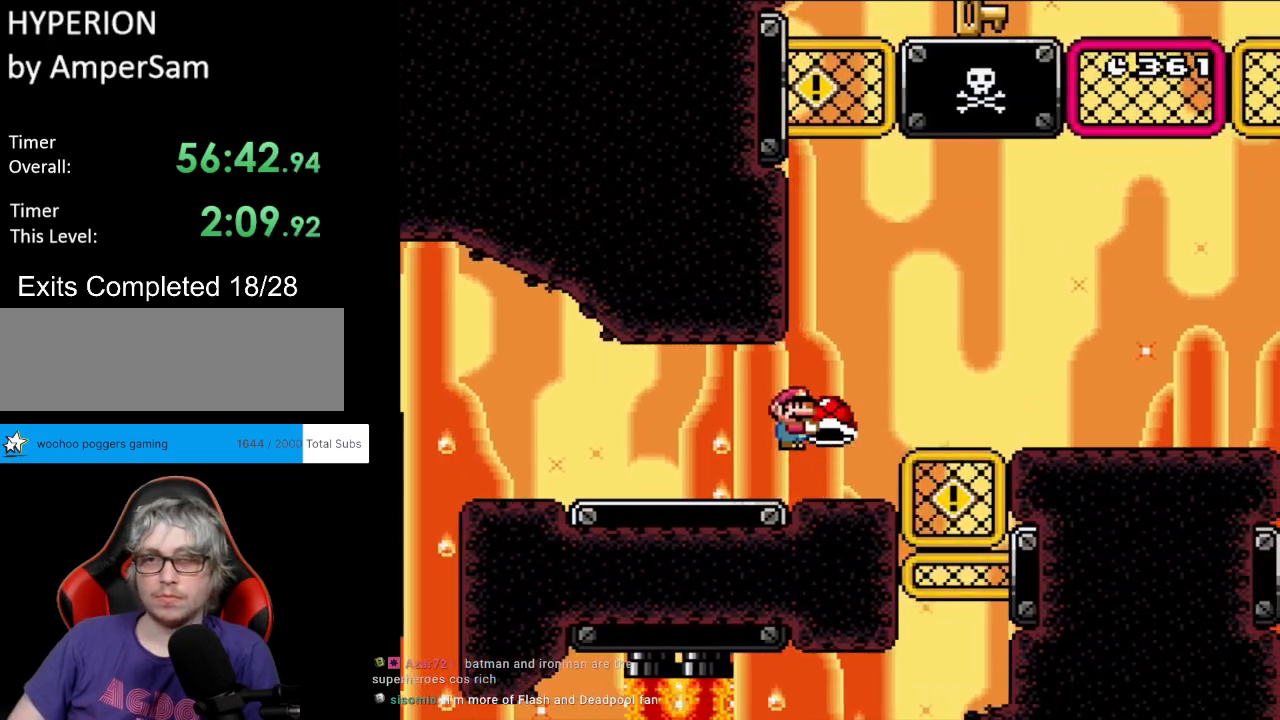
{"buttons": ["Y", "DPAD_RIGHT"], "events": [[67, "B", "up"], [133, "B", "down"], [283, "B", "up"]]}
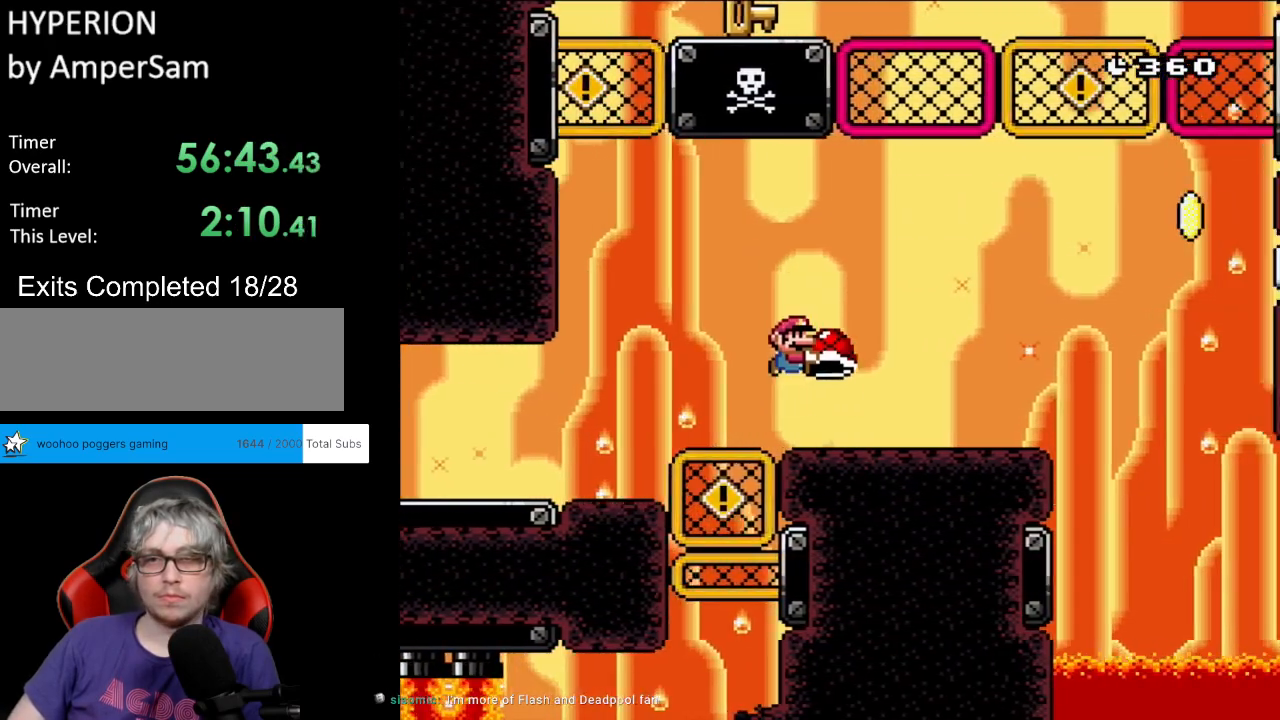
{"buttons": ["Y"], "events": [[167, "DPAD_RIGHT", "up"], [167, "DPAD_UP", "down"], [183, "DPAD_LEFT", "down"], [183, "DPAD_UP", "up"], [333, "DPAD_LEFT", "up"]]}
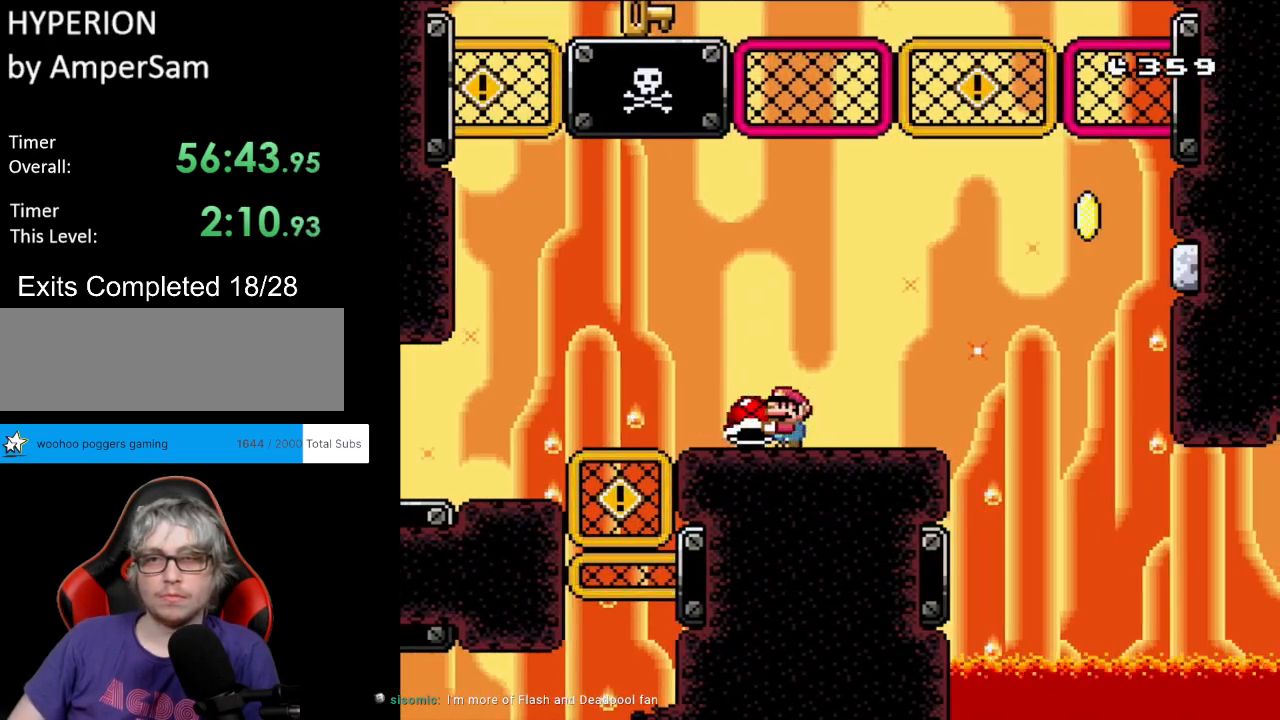
{"buttons": ["Y"], "events": []}
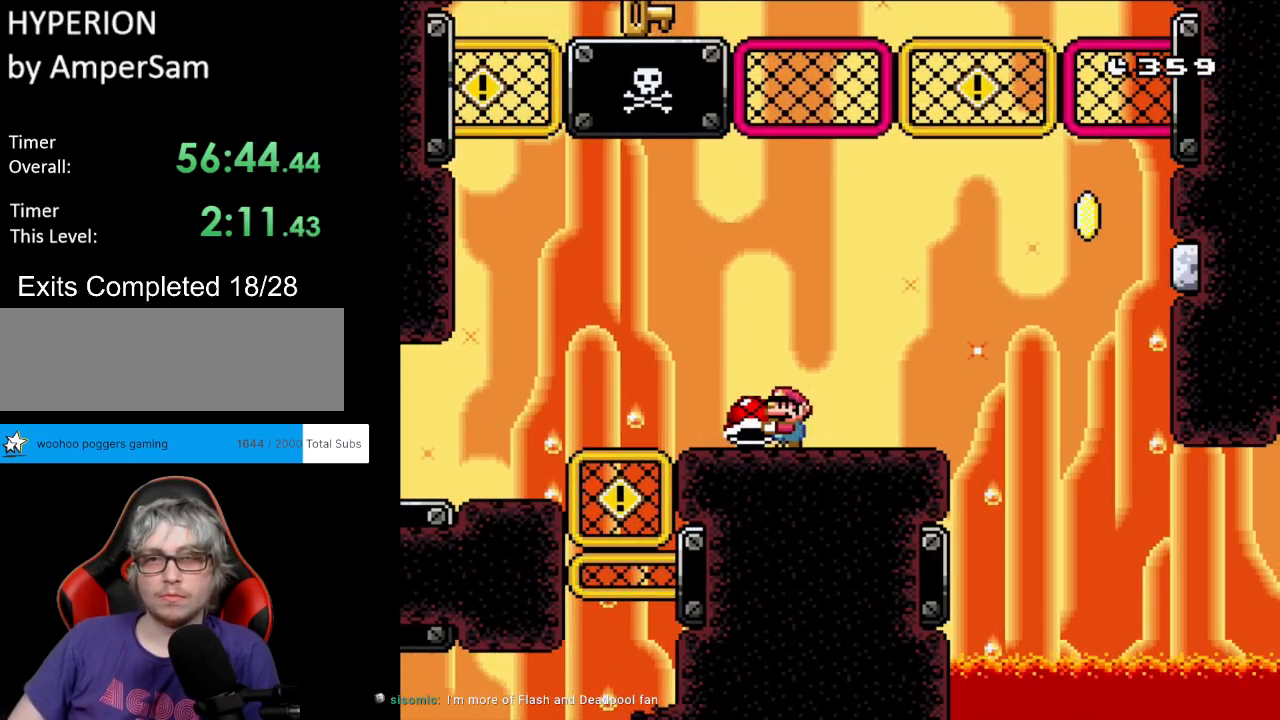
{"buttons": ["Y", "DPAD_RIGHT"], "events": [[133, "DPAD_RIGHT", "down"]]}
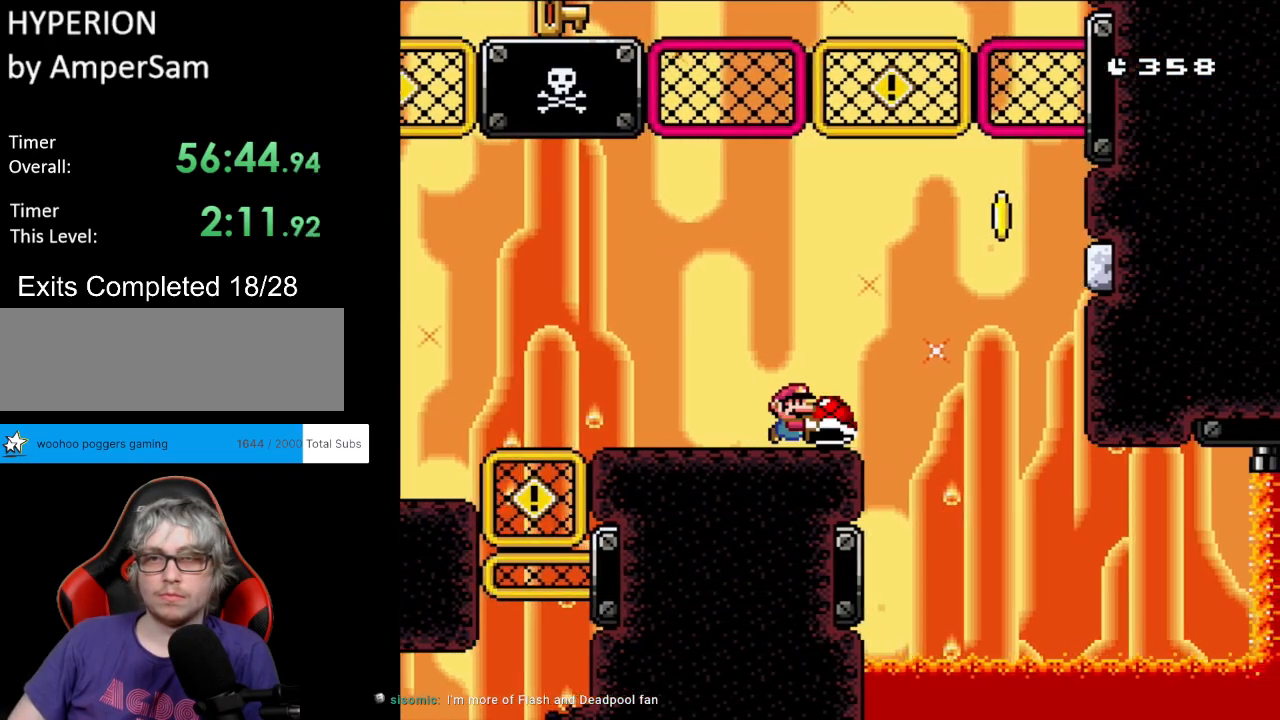
{"buttons": ["B", "DPAD_RIGHT"], "events": [[67, "B", "down"], [100, "DPAD_LEFT", "down"], [100, "DPAD_RIGHT", "up"], [217, "DPAD_LEFT", "up"], [300, "DPAD_RIGHT", "down"], [400, "DPAD_RIGHT", "up"], [450, "DPAD_RIGHT", "down"], [483, "Y", "up"]]}
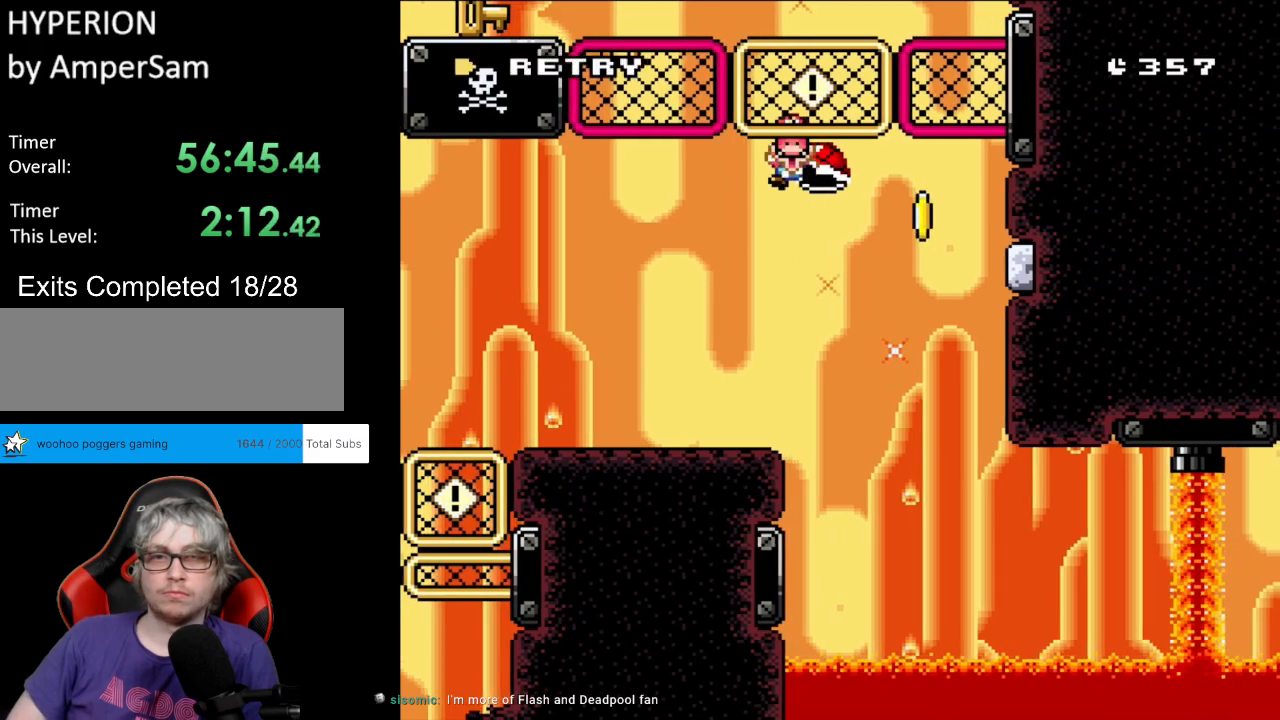
{"buttons": ["Y"], "events": [[83, "Y", "down"], [317, "DPAD_RIGHT", "up"], [333, "B", "up"]]}
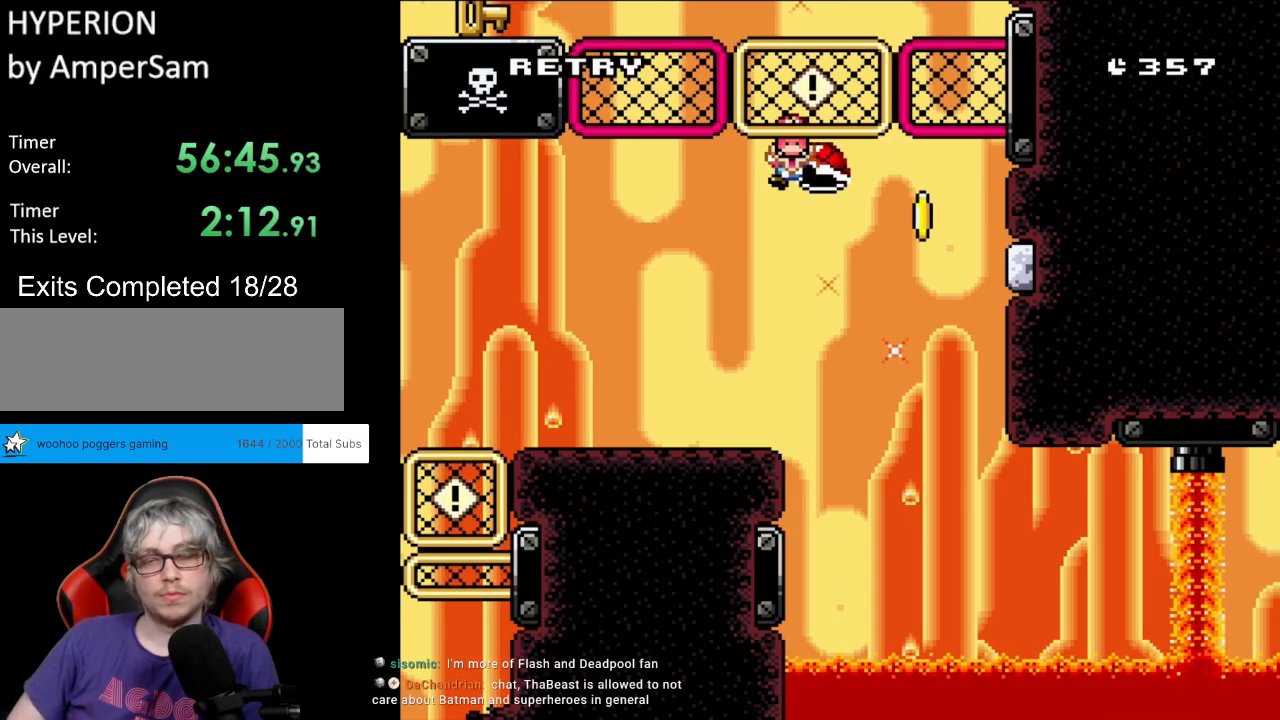
{"buttons": ["A"], "events": [[150, "Y", "up"], [433, "A", "down"]]}
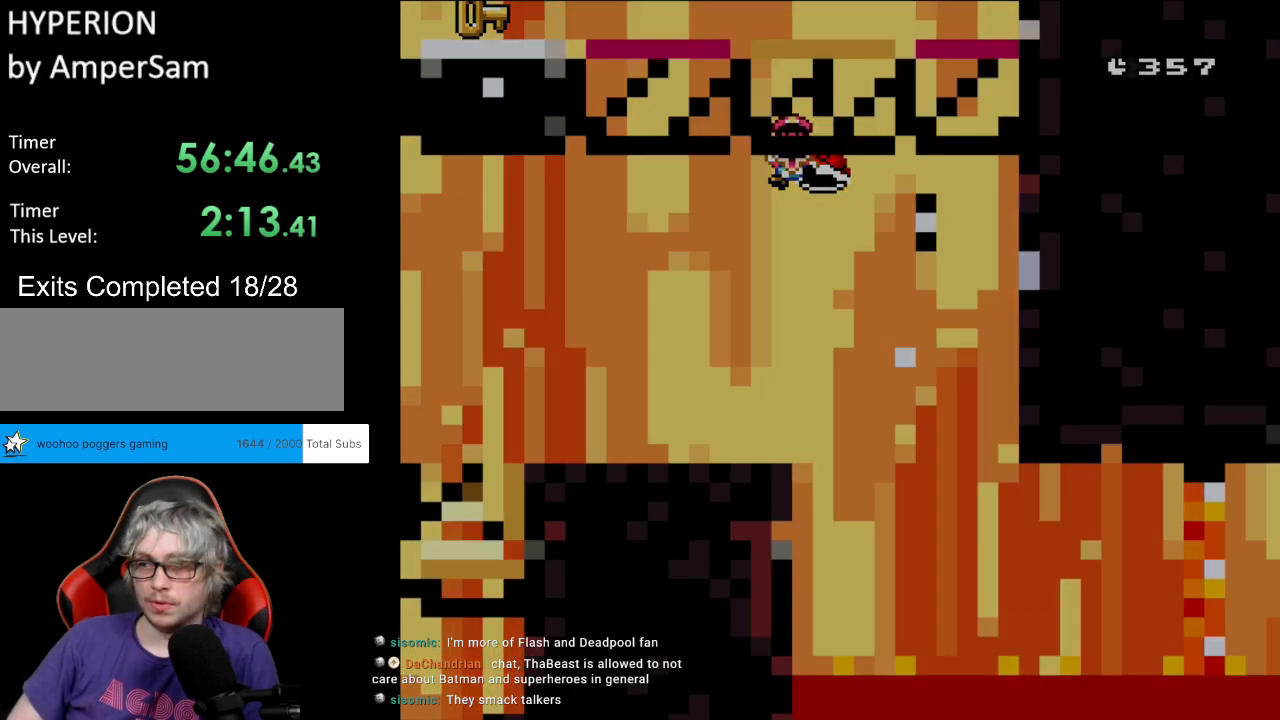
{"buttons": ["A"], "events": [[67, "A", "up"], [133, "A", "down"], [333, "A", "up"], [350, "A", "down"]]}
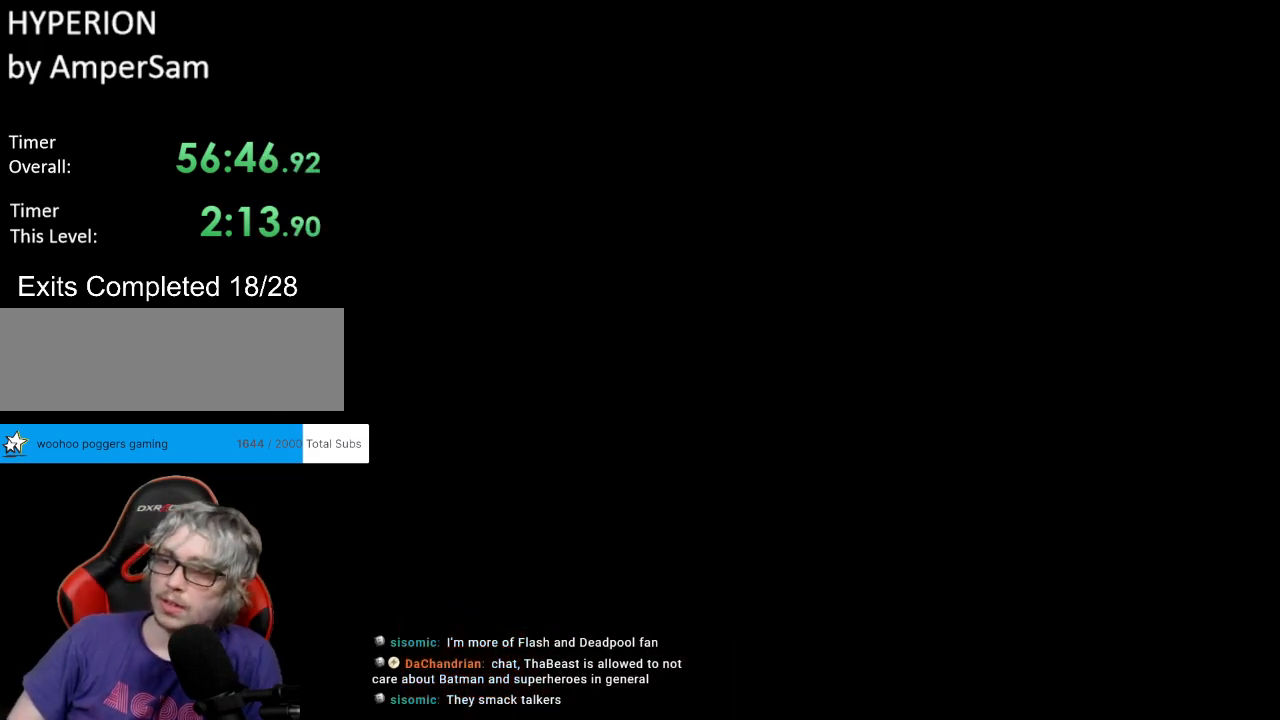
{"buttons": [], "events": [[17, "A", "up"], [200, "A", "down"], [267, "A", "up"]]}